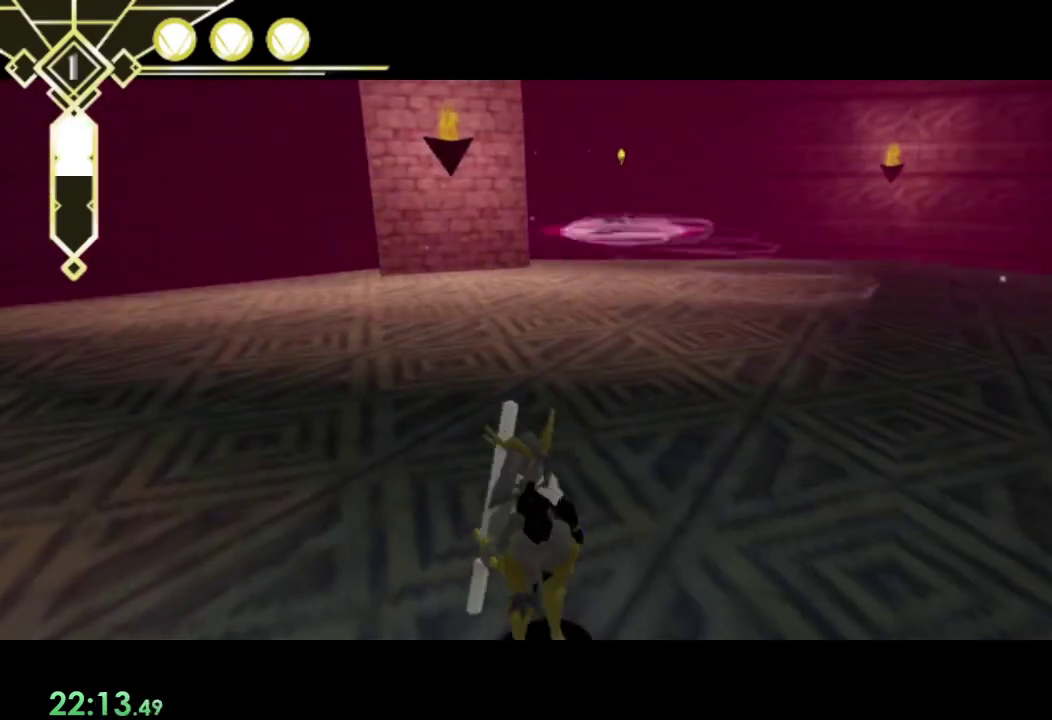
Gameplay with a controller (PlayStation layout); each line is a JSON object with the inputs held at the frame after it. "events" lists button and stick changes between this image and that frame as [ms after this image, input, new state], when the widget could be followed in between. Not read: L3 R3.
{"buttons": ["CROSS", "R1"], "left_stick": "left", "right_stick": "center", "events": [[67, "left_stick", "down"], [267, "left_stick", "up-right"], [367, "left_stick", "down-left"], [433, "left_stick", "left"], [467, "CROSS", "down"]]}
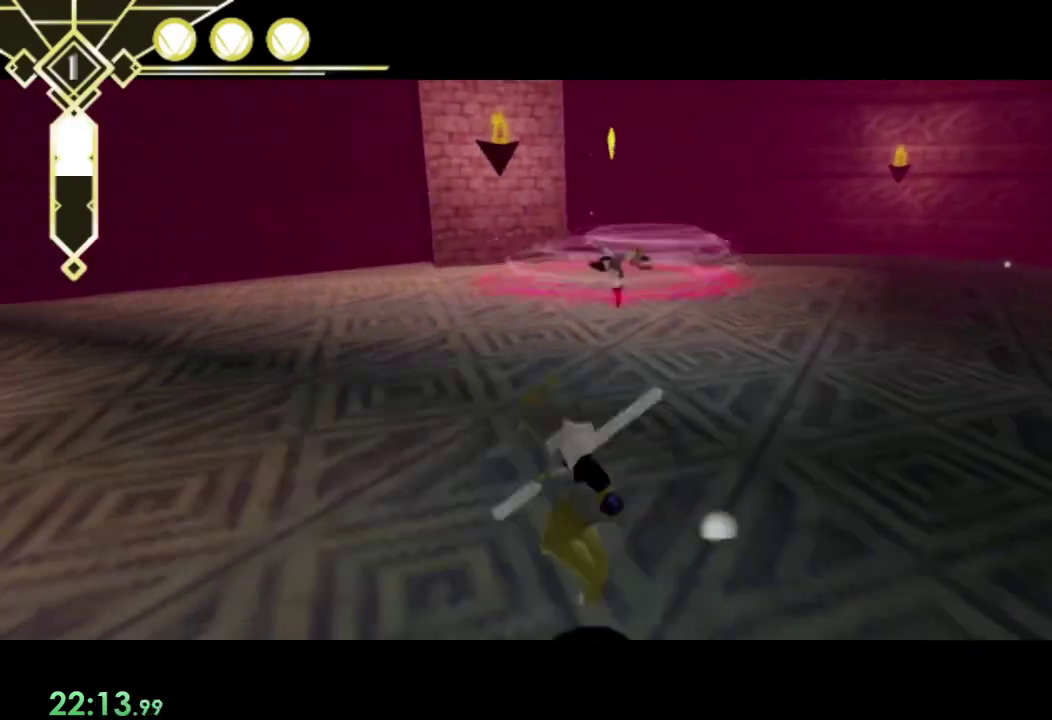
{"buttons": ["R1"], "left_stick": "up-right", "right_stick": "center", "events": [[133, "left_stick", "up-right"], [233, "SQUARE", "down"], [267, "left_stick", "up"], [367, "SQUARE", "up"], [433, "CROSS", "up"], [500, "left_stick", "up-right"]]}
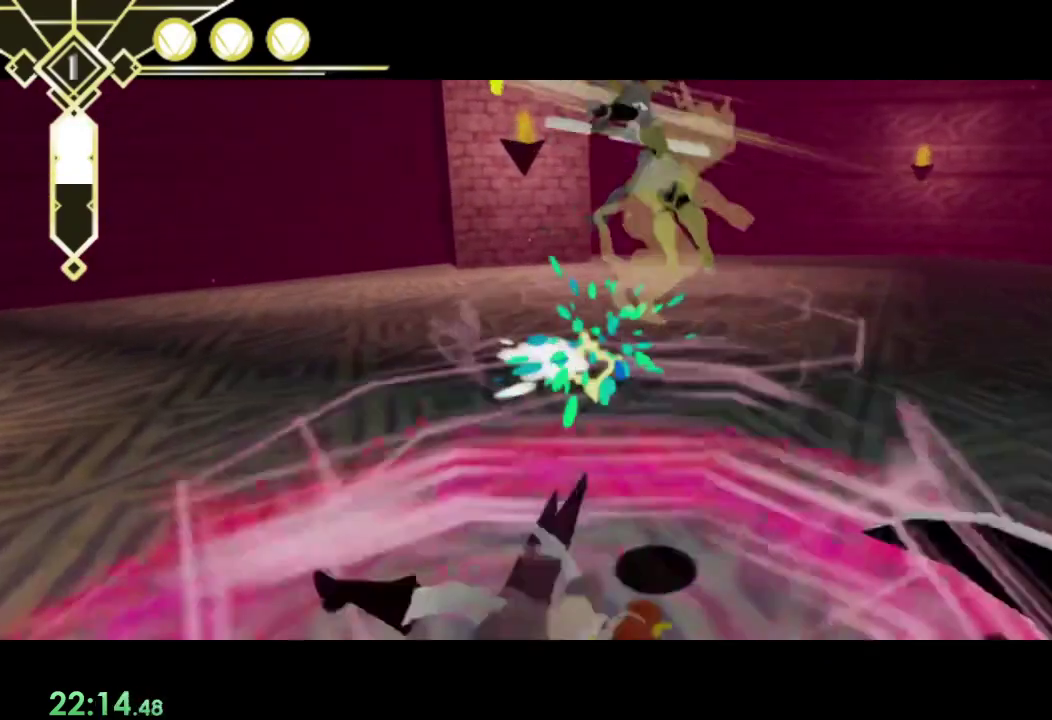
{"buttons": ["R1"], "left_stick": "right", "right_stick": "left", "events": [[67, "left_stick", "right"], [67, "right_stick", "up-left"], [133, "right_stick", "left"], [200, "left_stick", "down-right"], [467, "left_stick", "right"]]}
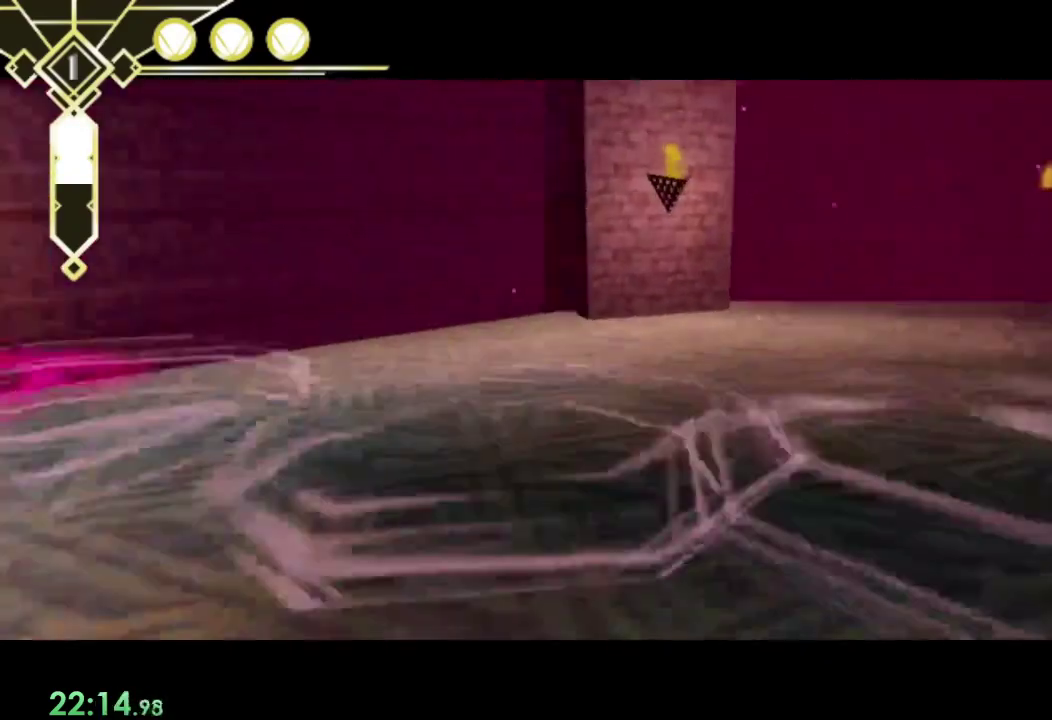
{"buttons": ["R1"], "left_stick": "down", "right_stick": "center", "events": [[133, "right_stick", "center"], [167, "left_stick", "center"], [400, "left_stick", "down"]]}
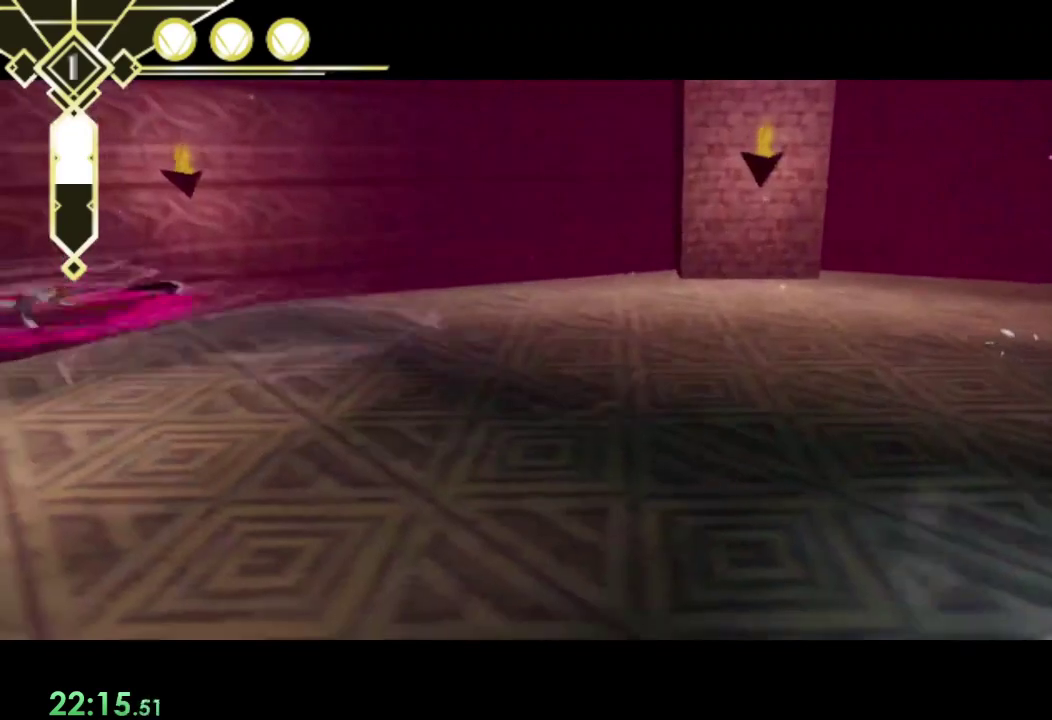
{"buttons": ["CROSS", "R1"], "left_stick": "down-left", "right_stick": "center", "events": [[300, "left_stick", "down-left"], [367, "CROSS", "down"]]}
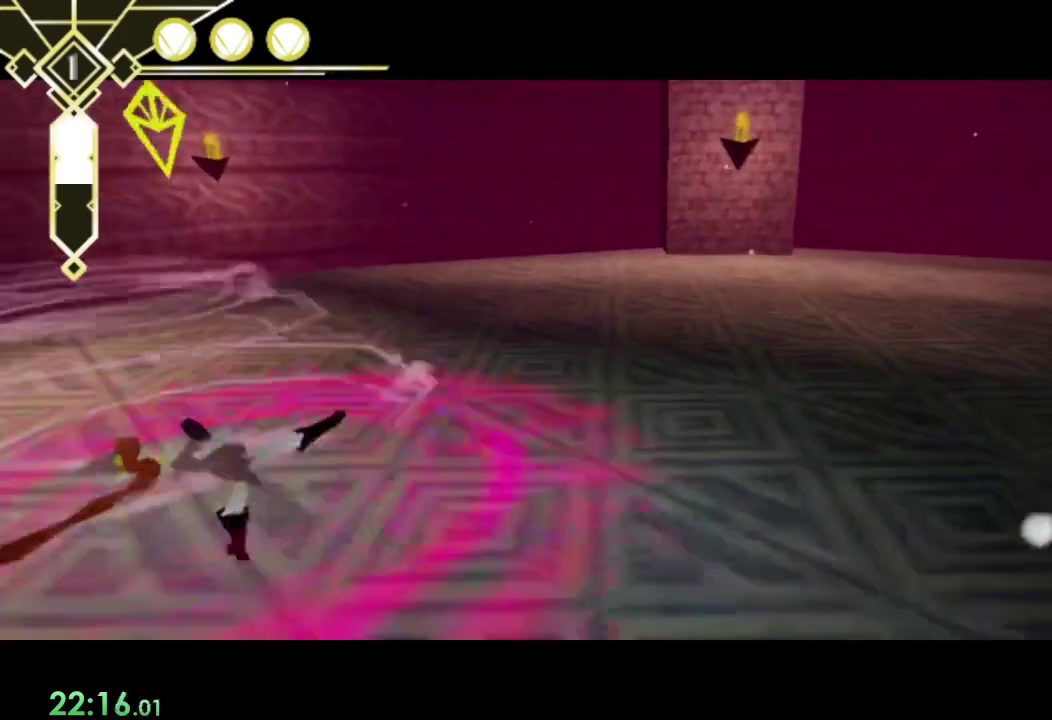
{"buttons": ["R1"], "left_stick": "left", "right_stick": "up-right", "events": [[100, "SQUARE", "down"], [267, "SQUARE", "up"], [300, "CROSS", "up"], [300, "left_stick", "left"], [467, "right_stick", "up-right"]]}
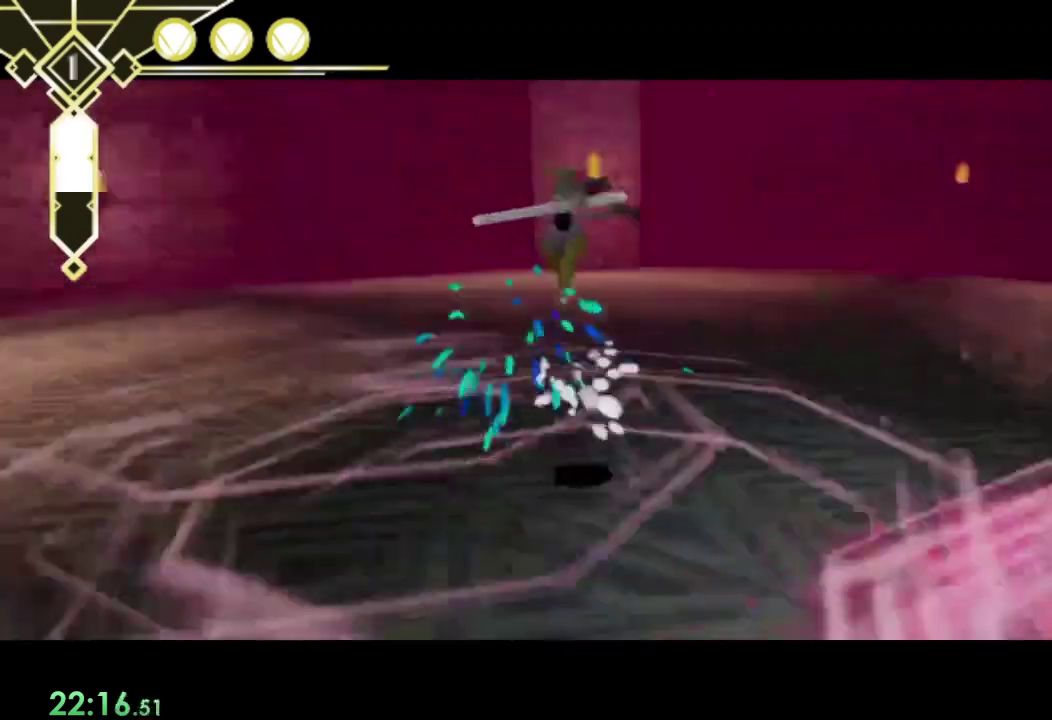
{"buttons": ["R1"], "left_stick": "left", "right_stick": "right", "events": [[67, "right_stick", "center"], [100, "CROSS", "down"], [233, "CROSS", "up"], [367, "right_stick", "right"]]}
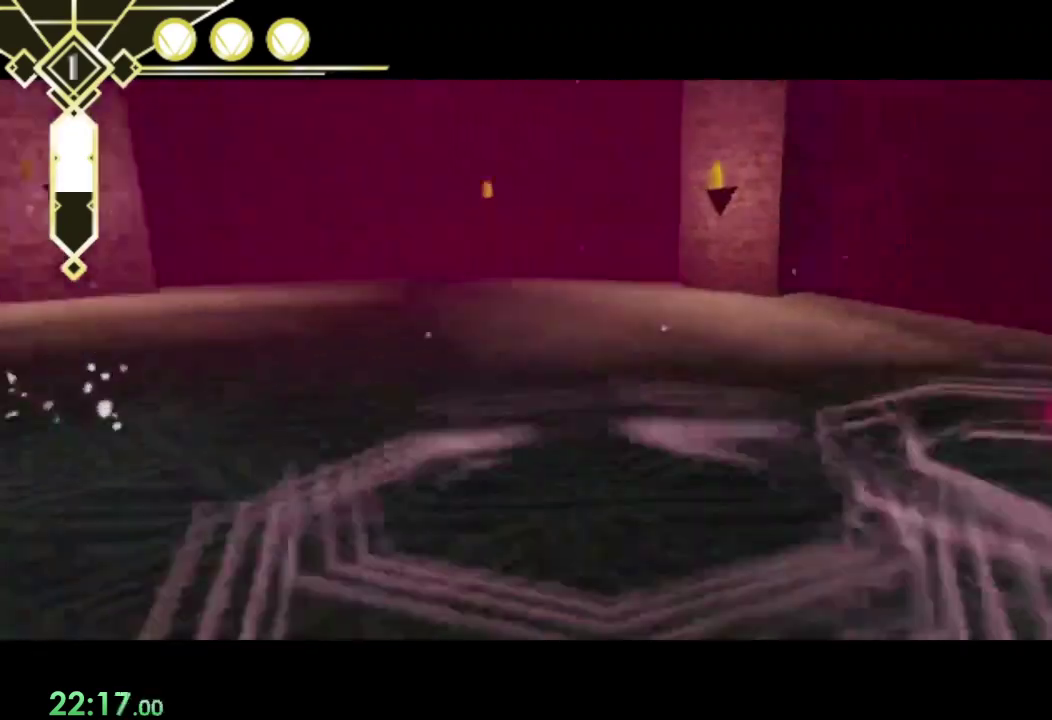
{"buttons": ["R1"], "left_stick": "up", "right_stick": "right", "events": [[333, "right_stick", "center"], [367, "left_stick", "center"], [433, "left_stick", "up"], [433, "right_stick", "right"]]}
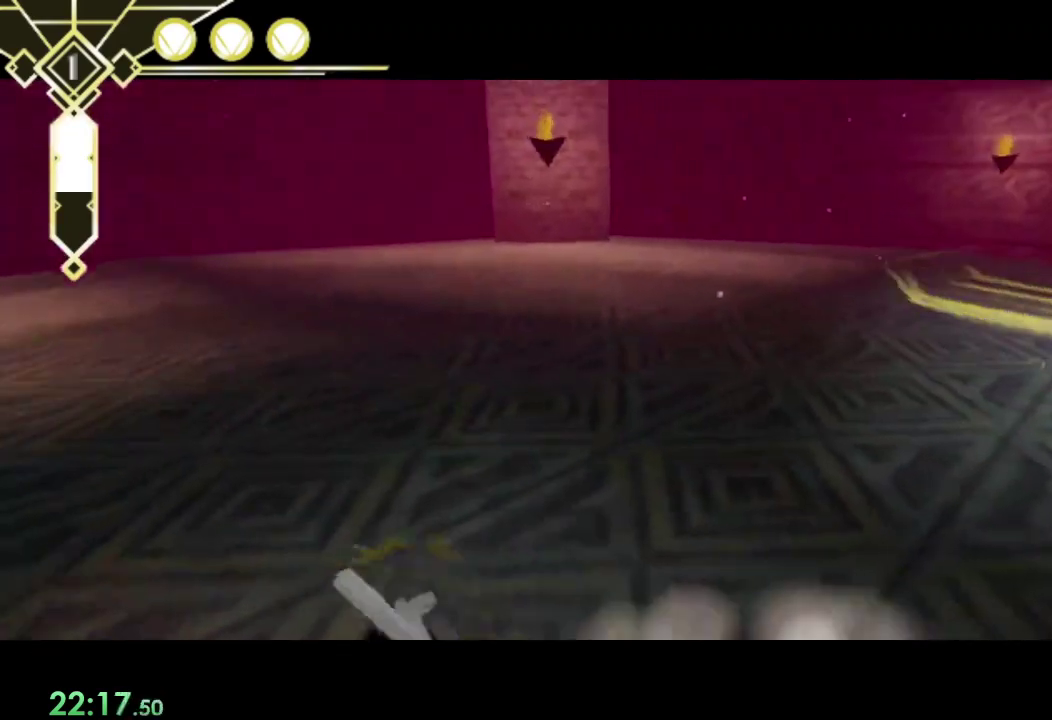
{"buttons": ["R1"], "left_stick": "up-right", "right_stick": "center"}
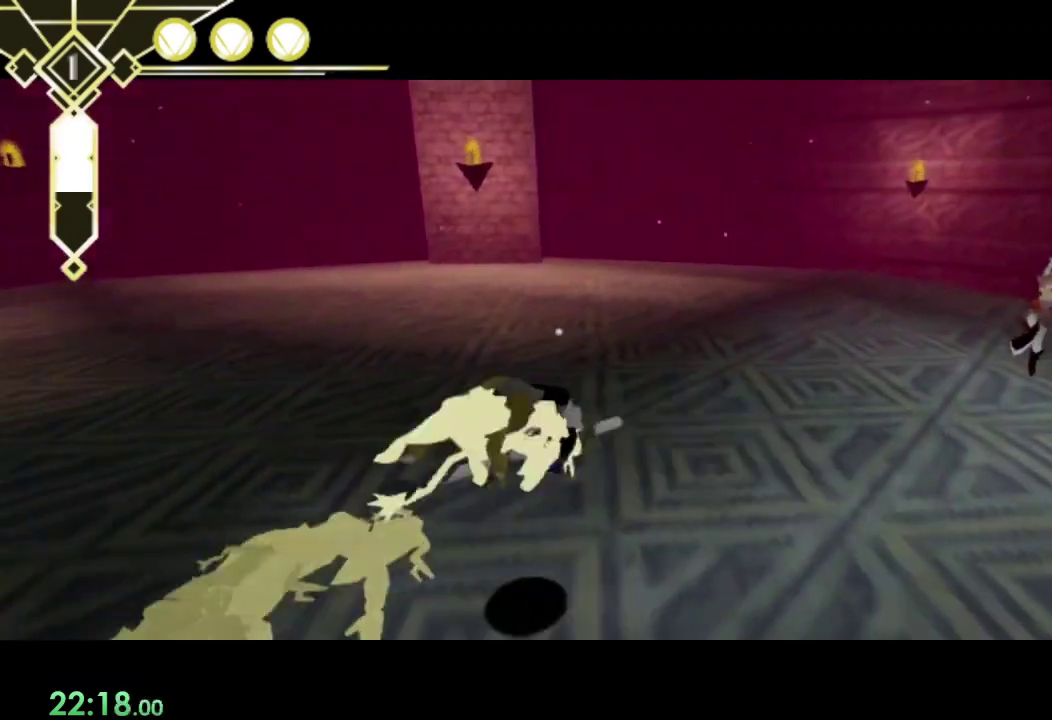
{"buttons": ["R1"], "left_stick": "down", "right_stick": "center", "events": [[167, "left_stick", "right"], [233, "left_stick", "center"], [367, "SQUARE", "down"], [433, "SQUARE", "up"], [467, "left_stick", "down"]]}
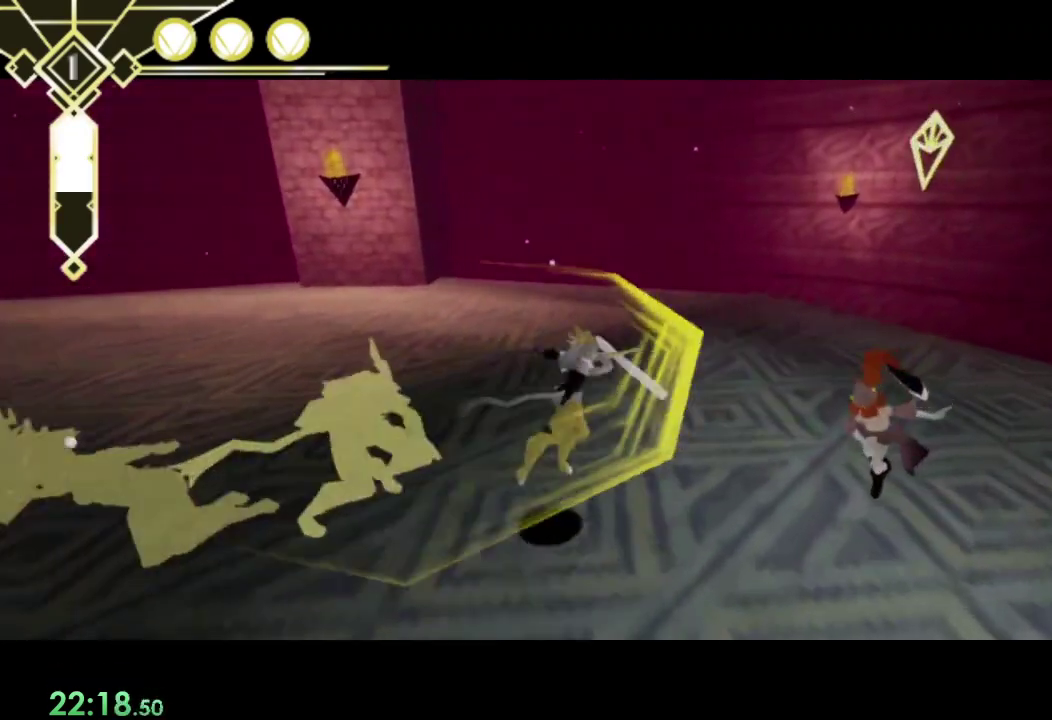
{"buttons": ["SQUARE", "R1"], "left_stick": "center", "right_stick": "center", "events": [[67, "SQUARE", "down"], [133, "SQUARE", "up"], [133, "left_stick", "up-left"], [233, "SQUARE", "down"], [233, "left_stick", "down"], [300, "SQUARE", "up"], [367, "SQUARE", "down"], [367, "left_stick", "left"], [433, "SQUARE", "up"], [433, "left_stick", "center"], [500, "SQUARE", "down"]]}
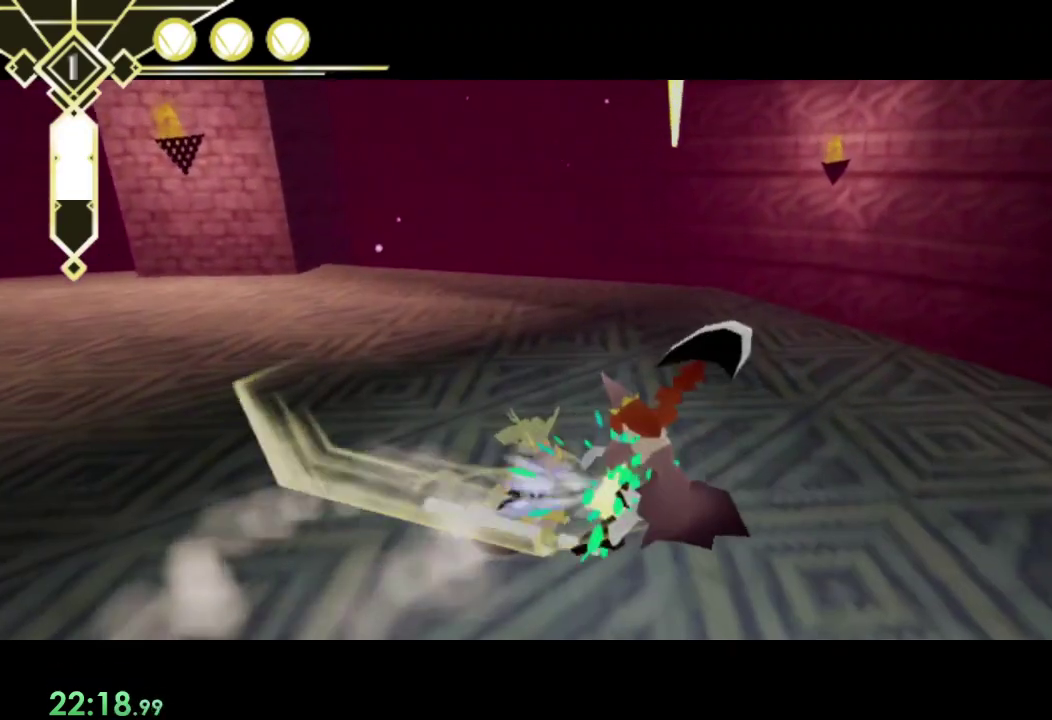
{"buttons": ["R1"], "left_stick": "down-left", "right_stick": "left", "events": [[67, "SQUARE", "up"], [167, "SQUARE", "down"], [200, "SQUARE", "up"], [233, "left_stick", "down"], [333, "left_stick", "down-left"], [500, "right_stick", "left"]]}
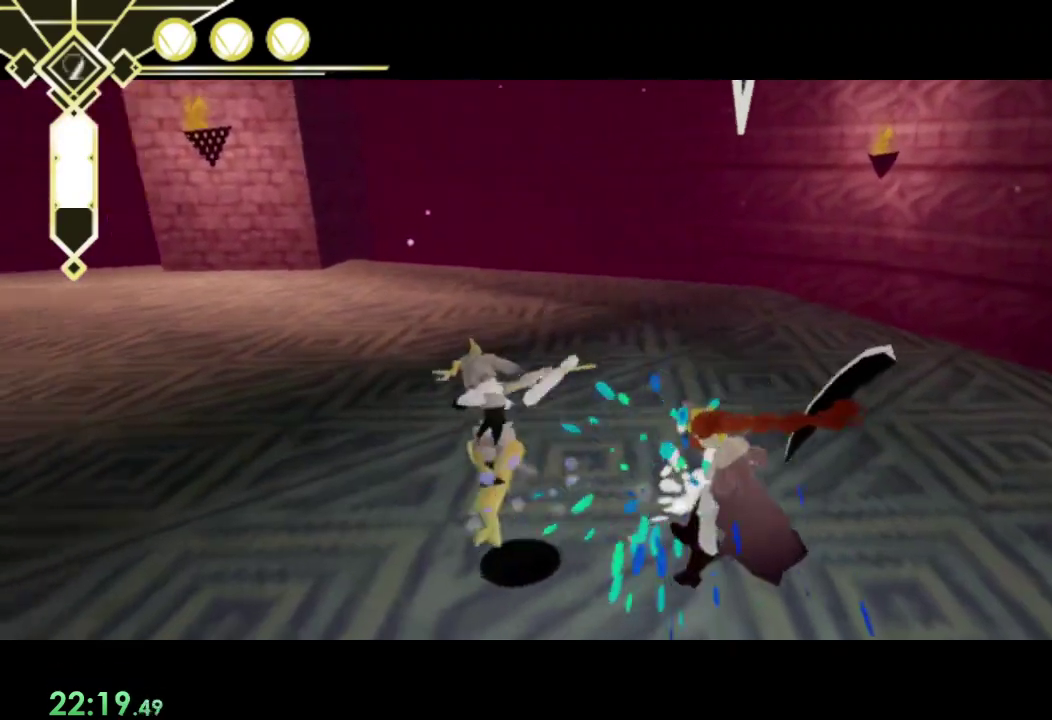
{"buttons": ["SQUARE", "R1"], "left_stick": "center", "right_stick": "center", "events": [[100, "left_stick", "center"], [133, "right_stick", "center"], [200, "left_stick", "down-right"], [300, "left_stick", "center"], [467, "SQUARE", "down"]]}
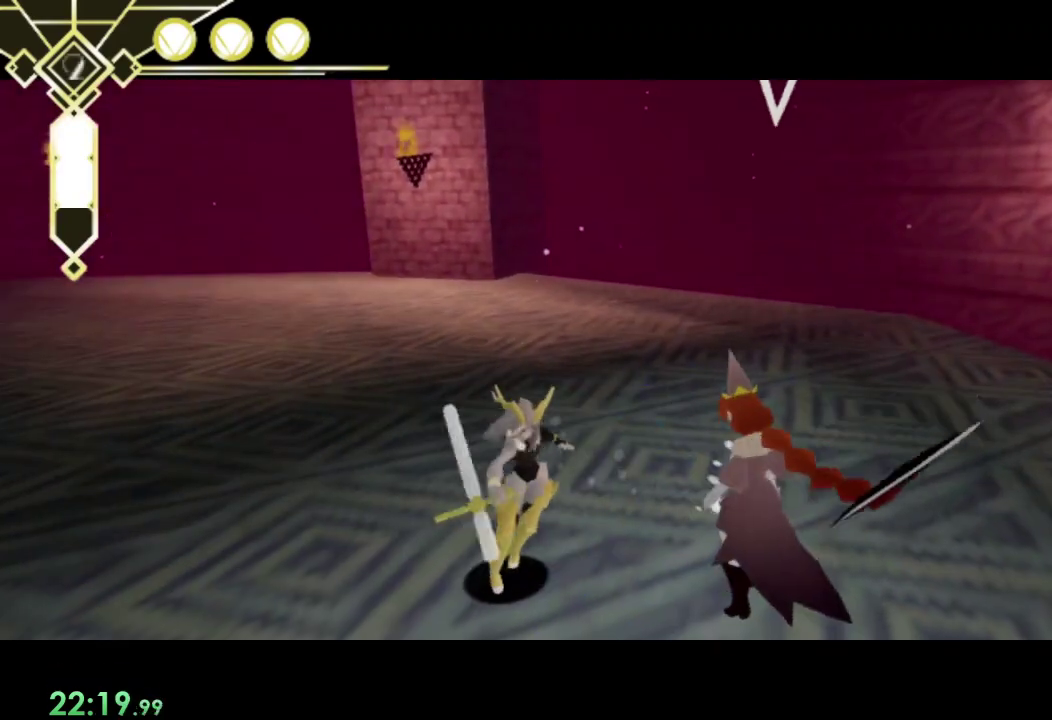
{"buttons": ["R1"], "left_stick": "down", "right_stick": "center", "events": [[33, "SQUARE", "up"], [100, "SQUARE", "down"], [167, "SQUARE", "up"], [233, "SQUARE", "down"], [267, "left_stick", "down-right"], [300, "SQUARE", "up"], [367, "SQUARE", "down"], [433, "SQUARE", "up"], [433, "left_stick", "up-left"], [500, "left_stick", "down"]]}
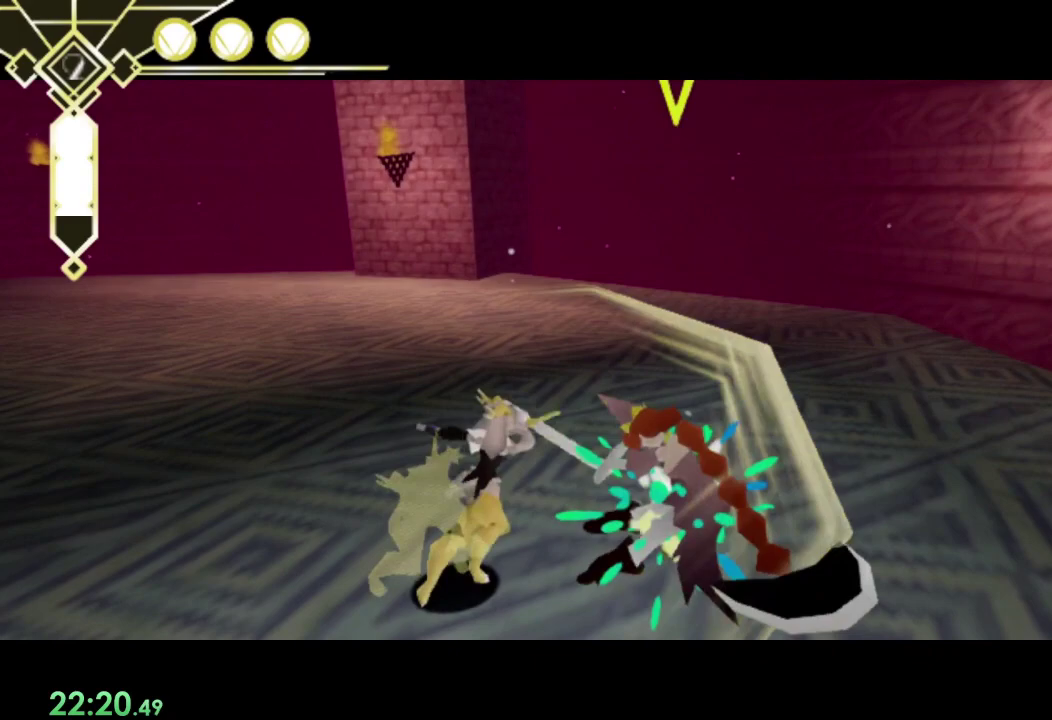
{"buttons": ["R1"], "left_stick": "down-left", "right_stick": "center", "events": [[133, "right_stick", "up"], [200, "right_stick", "center"], [267, "SQUARE", "down"], [333, "SQUARE", "up"], [333, "left_stick", "up-left"], [500, "left_stick", "down-left"]]}
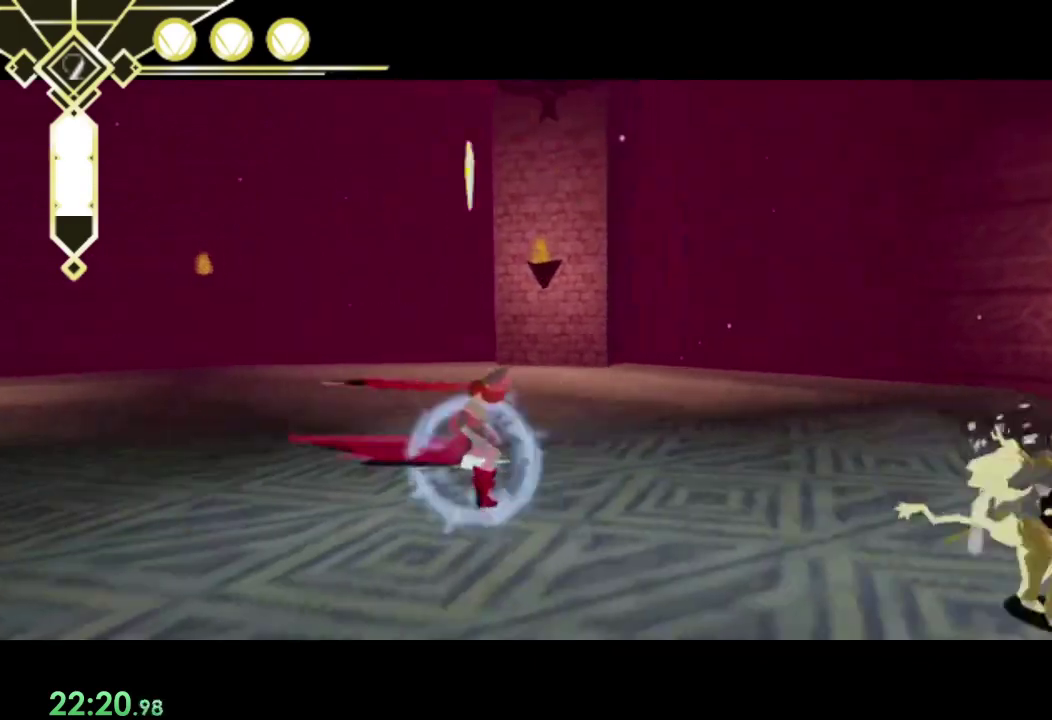
{"buttons": ["R1"], "left_stick": "left", "right_stick": "center", "events": [[67, "right_stick", "left"], [100, "left_stick", "up-right"], [167, "left_stick", "left"], [233, "left_stick", "up-left"], [267, "right_stick", "down-left"], [367, "right_stick", "center"], [467, "left_stick", "left"]]}
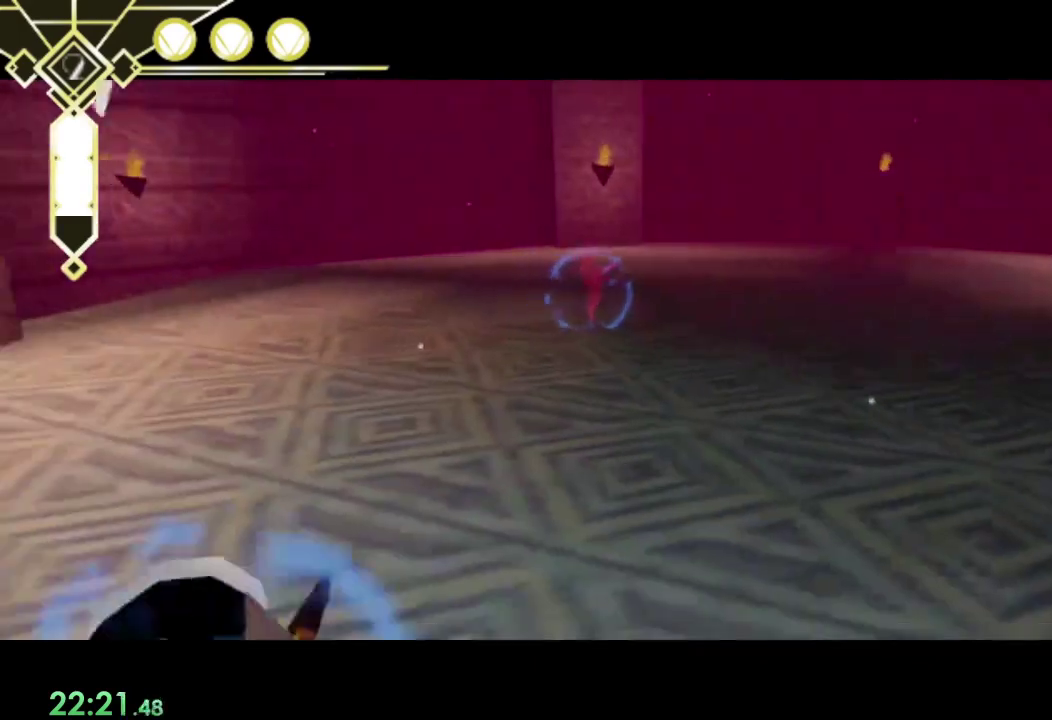
{"buttons": ["R1"], "left_stick": "down-left", "right_stick": "left", "events": [[333, "right_stick", "left"], [500, "left_stick", "down-left"]]}
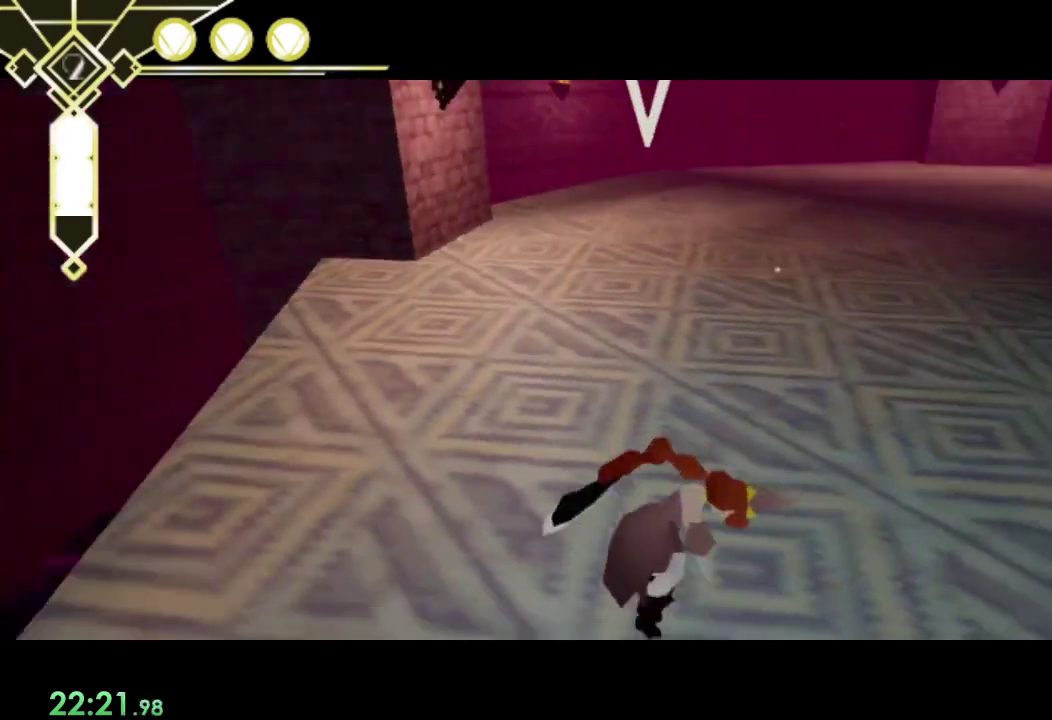
{"buttons": ["R1"], "left_stick": "up-left", "right_stick": "center", "events": [[267, "right_stick", "center"], [300, "left_stick", "left"], [500, "left_stick", "up-left"]]}
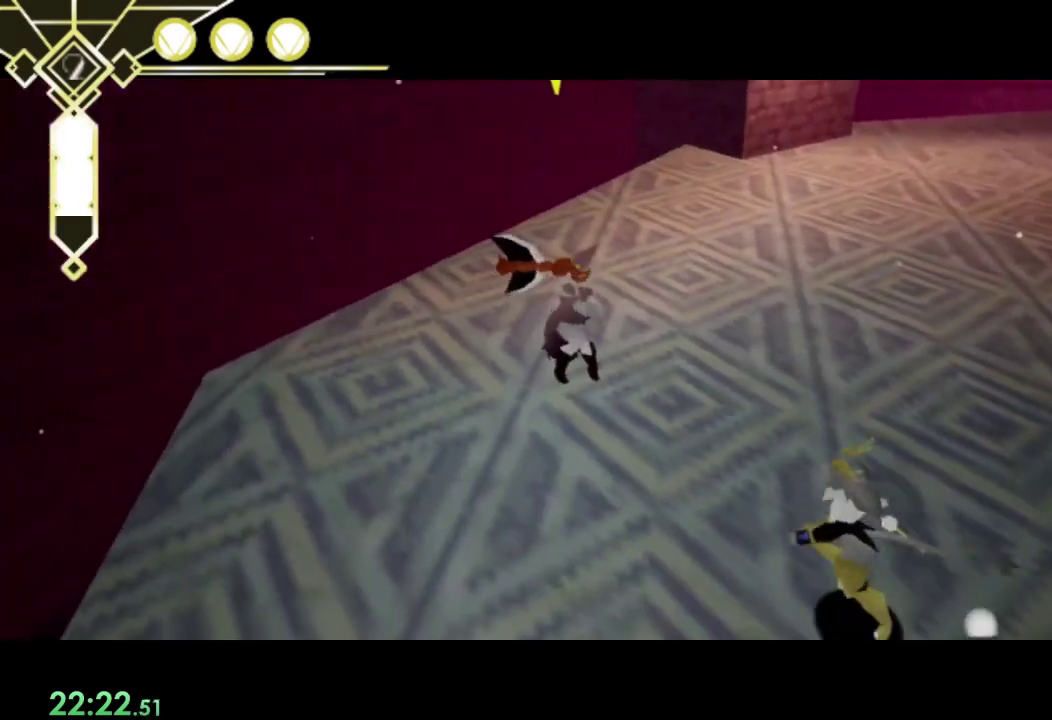
{"buttons": ["R1"], "left_stick": "center", "right_stick": "center", "events": [[133, "SQUARE", "down"], [233, "SQUARE", "up"], [267, "left_stick", "center"], [300, "SQUARE", "down"], [367, "SQUARE", "up"], [433, "SQUARE", "down"], [500, "SQUARE", "up"]]}
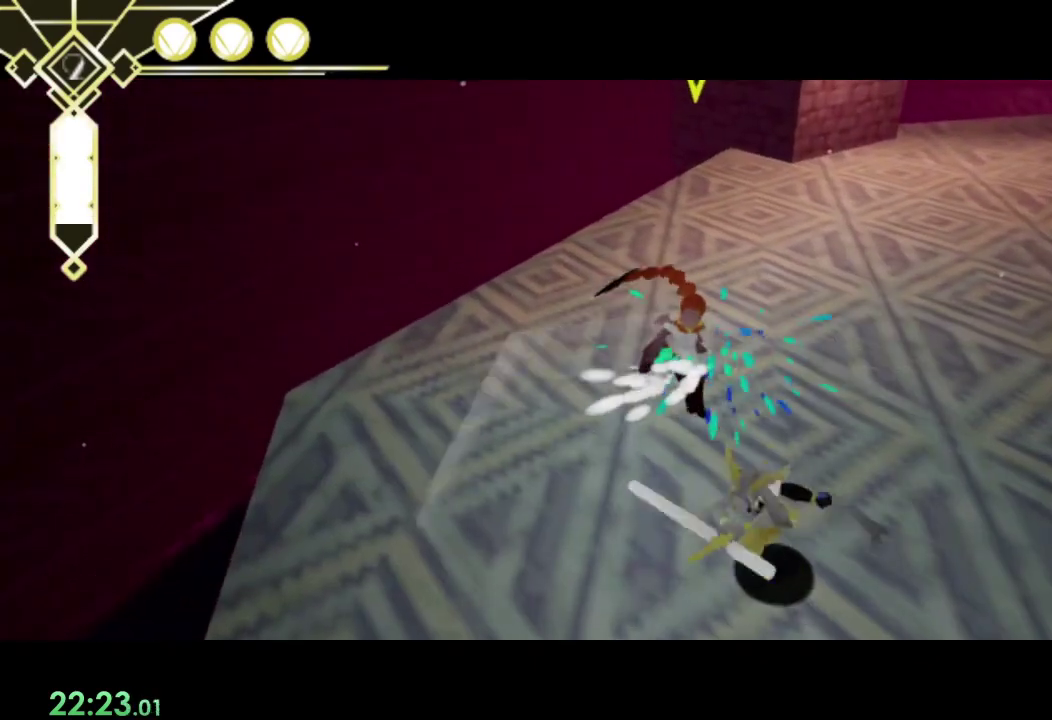
{"buttons": ["R1"], "left_stick": "right", "right_stick": "center", "events": [[233, "SQUARE", "down"], [300, "SQUARE", "up"], [367, "SQUARE", "down"], [433, "SQUARE", "up"], [500, "left_stick", "right"]]}